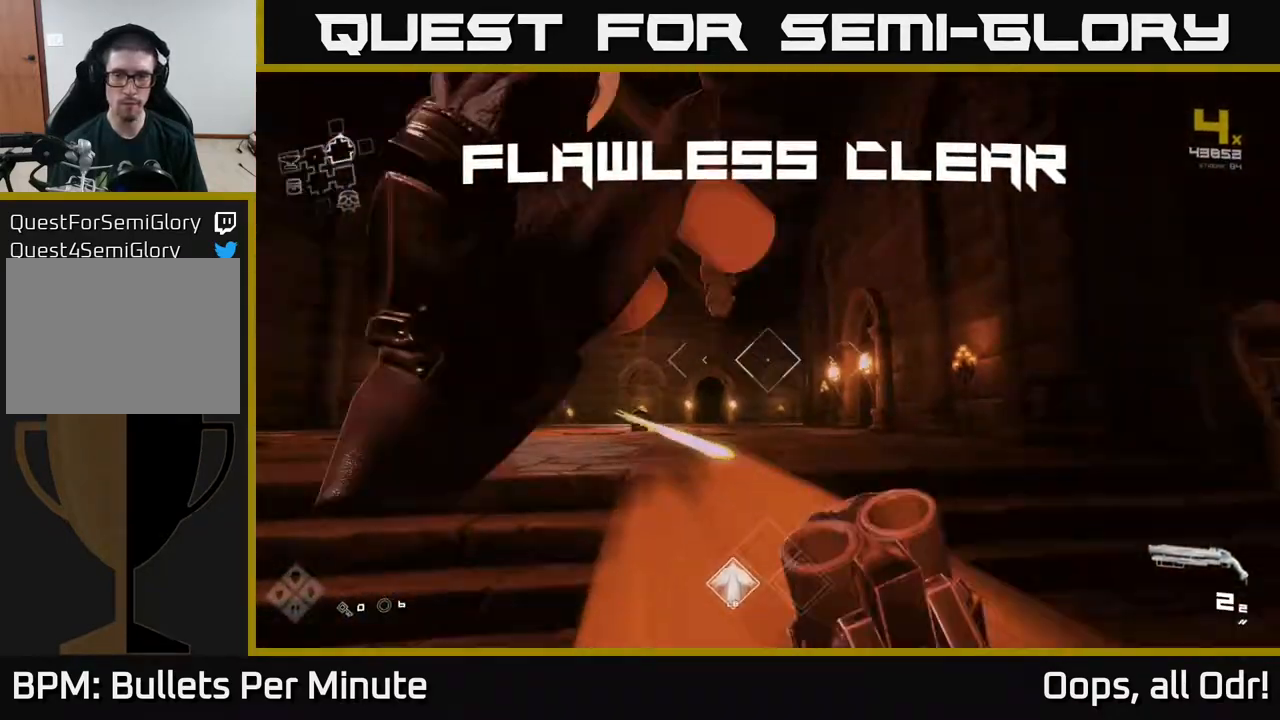
Gameplay with a controller (Xbox layout); each line is a JSON object with the inputs held at the frame after it. "events" lists button and stick changes between this image and that frame as [ms after this image, input, new state], when the widget could be followed in between.
{"buttons": [], "left_stick": "up", "right_stick": "center", "events": [[50, "left_stick", "center"], [100, "R1", "up"], [283, "right_stick", "center"], [417, "left_stick", "up"]]}
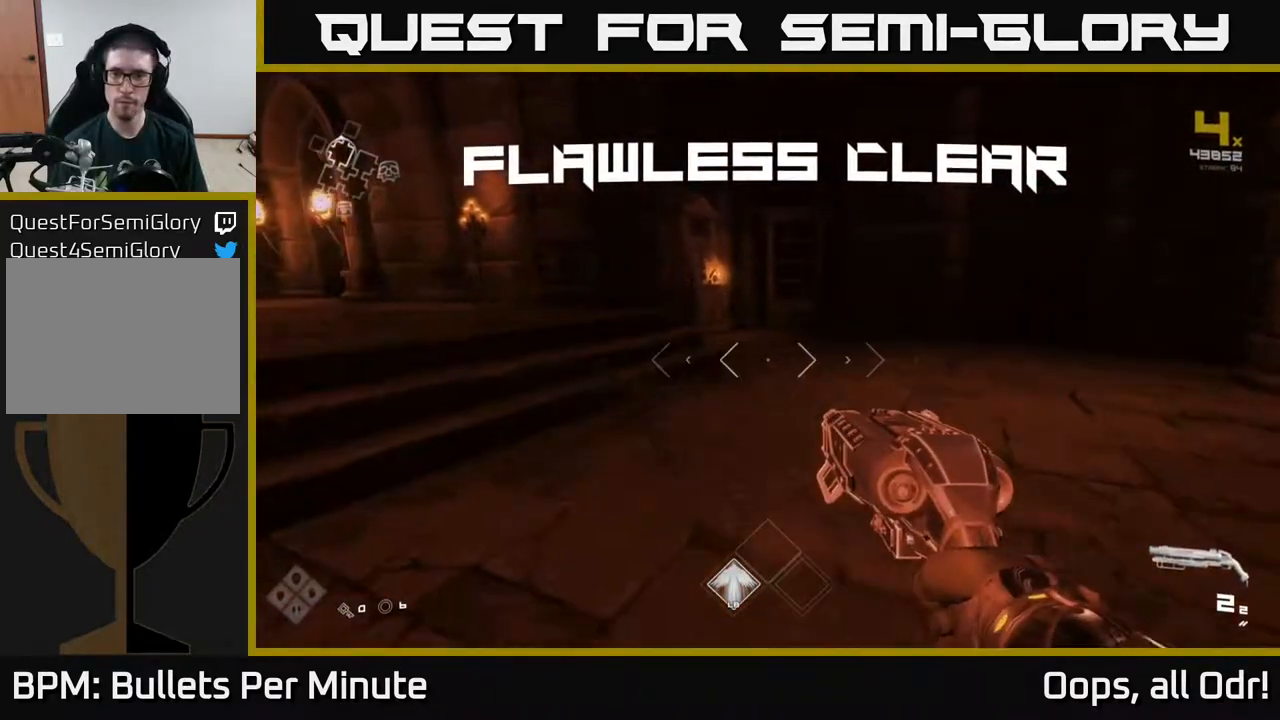
{"buttons": [], "left_stick": "down-left", "right_stick": "right", "events": [[100, "left_stick", "center"], [167, "left_stick", "left"], [167, "right_stick", "right"], [300, "left_stick", "down-left"]]}
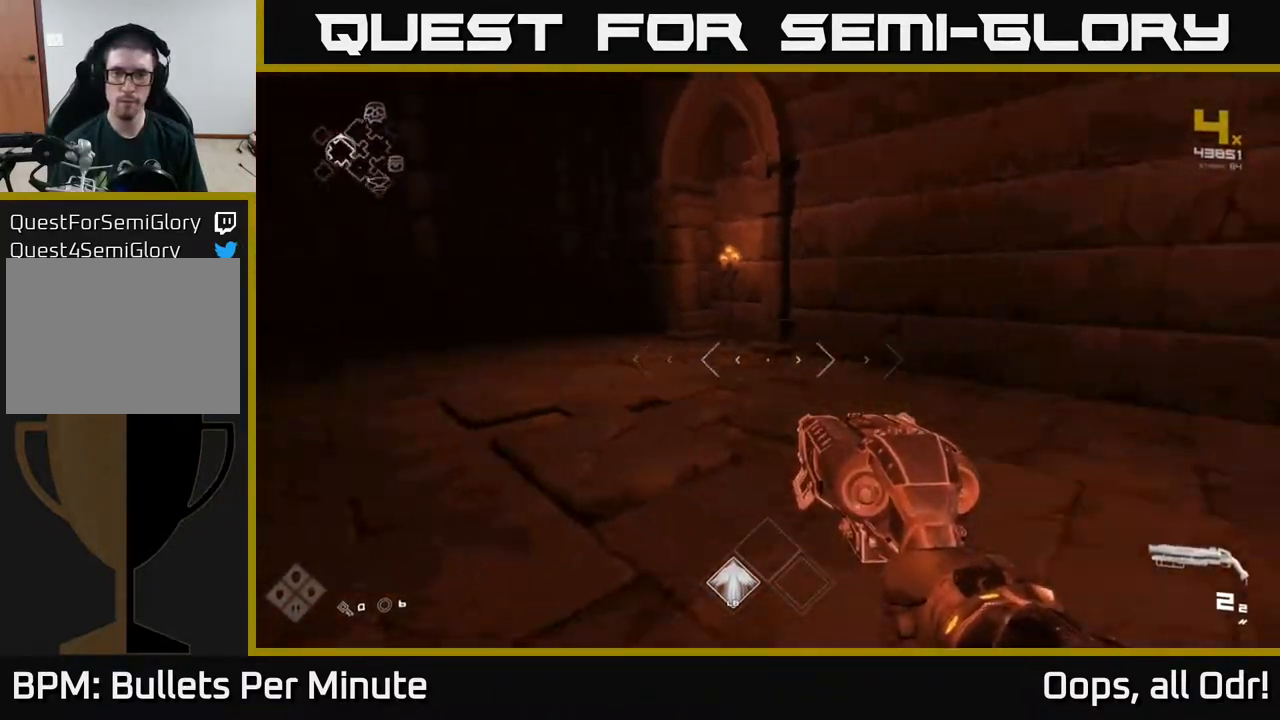
{"buttons": [], "left_stick": "center", "right_stick": "center", "events": [[200, "left_stick", "down-right"], [283, "left_stick", "right"], [350, "right_stick", "center"], [400, "left_stick", "center"]]}
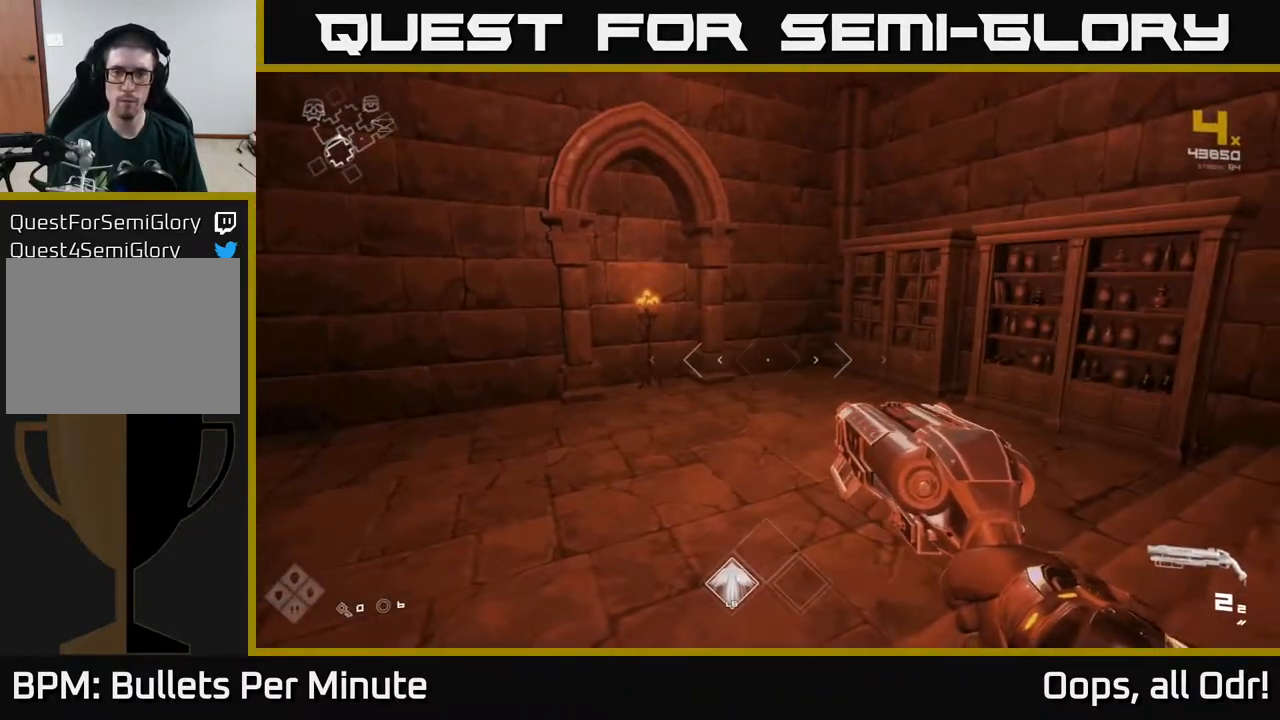
{"buttons": [], "left_stick": "up-right", "right_stick": "right", "events": [[133, "right_stick", "right"], [183, "left_stick", "down"], [250, "left_stick", "right"], [383, "left_stick", "up-right"]]}
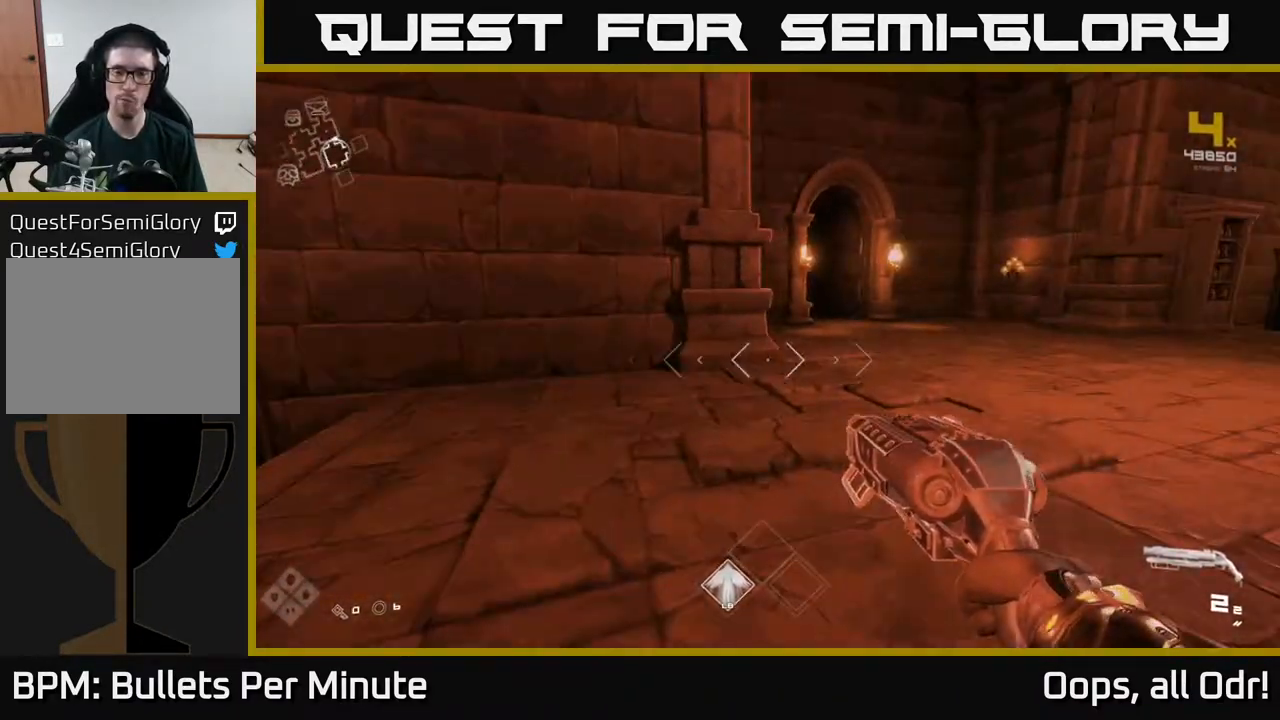
{"buttons": [], "left_stick": "up", "right_stick": "center", "events": [[50, "right_stick", "center"], [100, "left_stick", "up"], [200, "right_stick", "right"], [500, "right_stick", "center"]]}
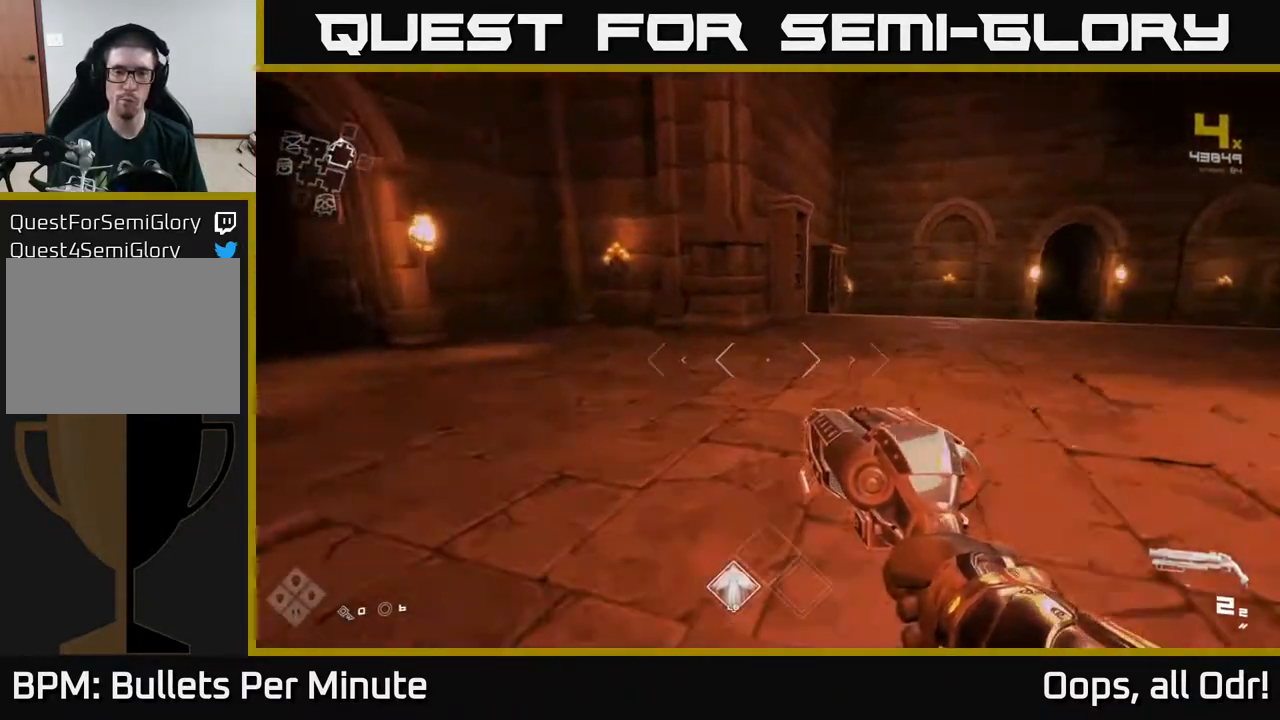
{"buttons": [], "left_stick": "up", "right_stick": "center", "events": [[167, "right_stick", "right"], [417, "right_stick", "center"]]}
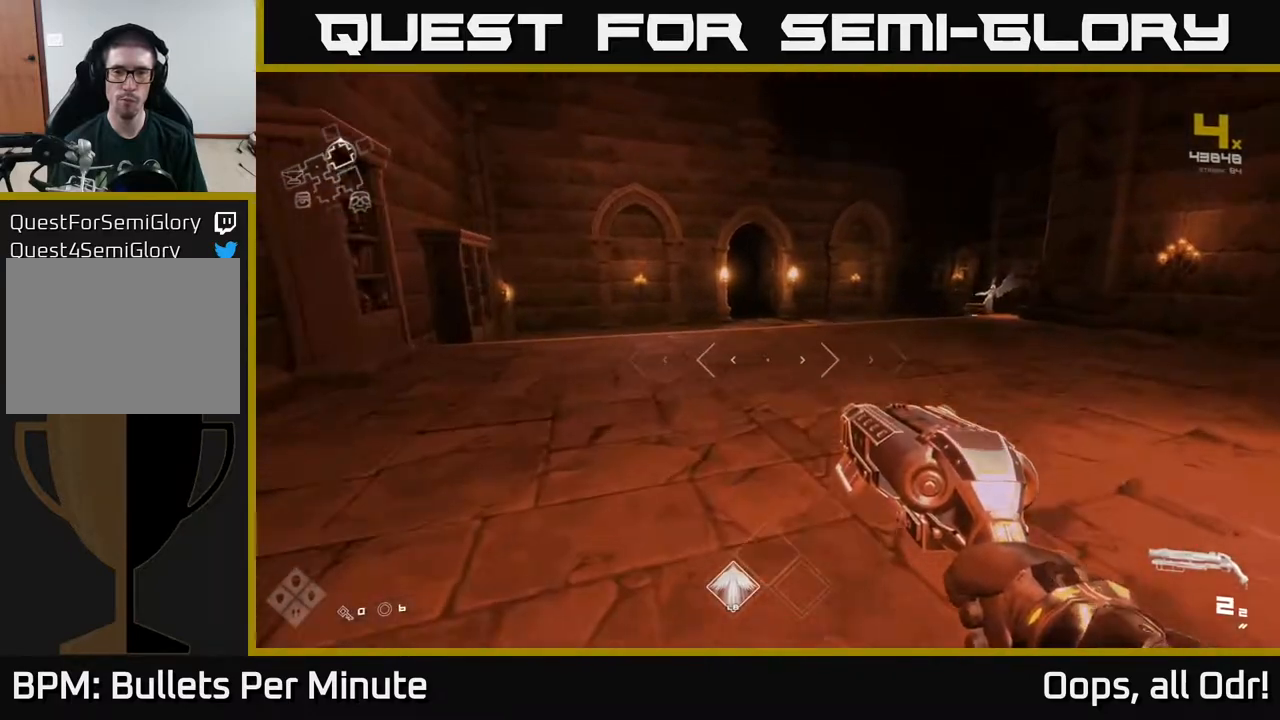
{"buttons": [], "left_stick": "up-right", "right_stick": "center", "events": [[100, "right_stick", "right"], [283, "left_stick", "up-right"], [333, "right_stick", "center"]]}
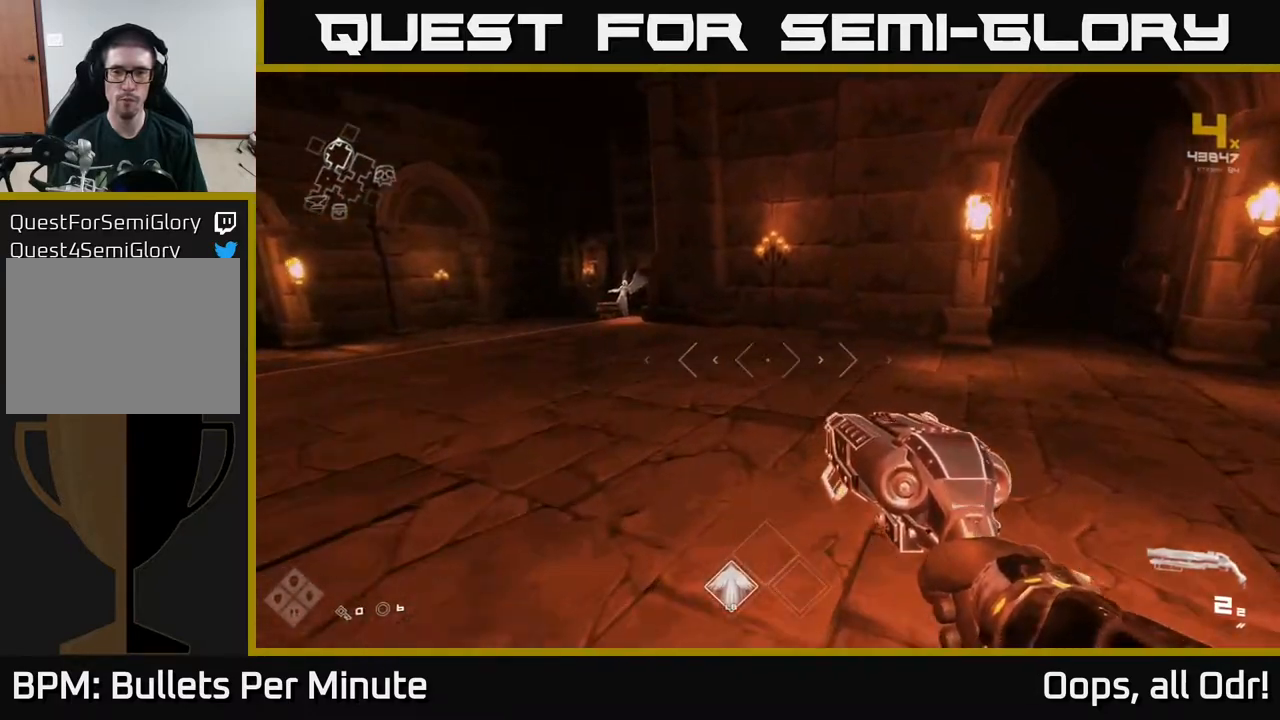
{"buttons": [], "left_stick": "center", "right_stick": "center", "events": [[117, "left_stick", "right"], [167, "right_stick", "right"], [283, "right_stick", "center"], [417, "left_stick", "center"]]}
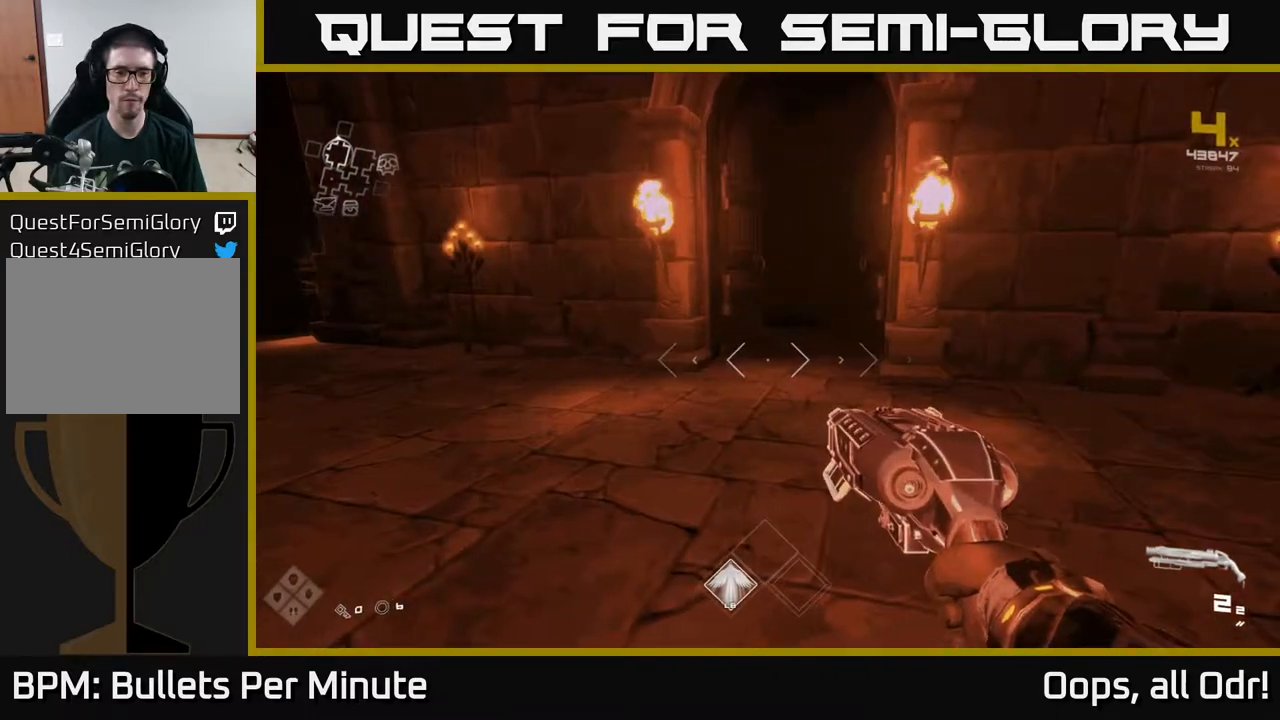
{"buttons": [], "left_stick": "down", "right_stick": "center", "events": [[117, "left_stick", "down"]]}
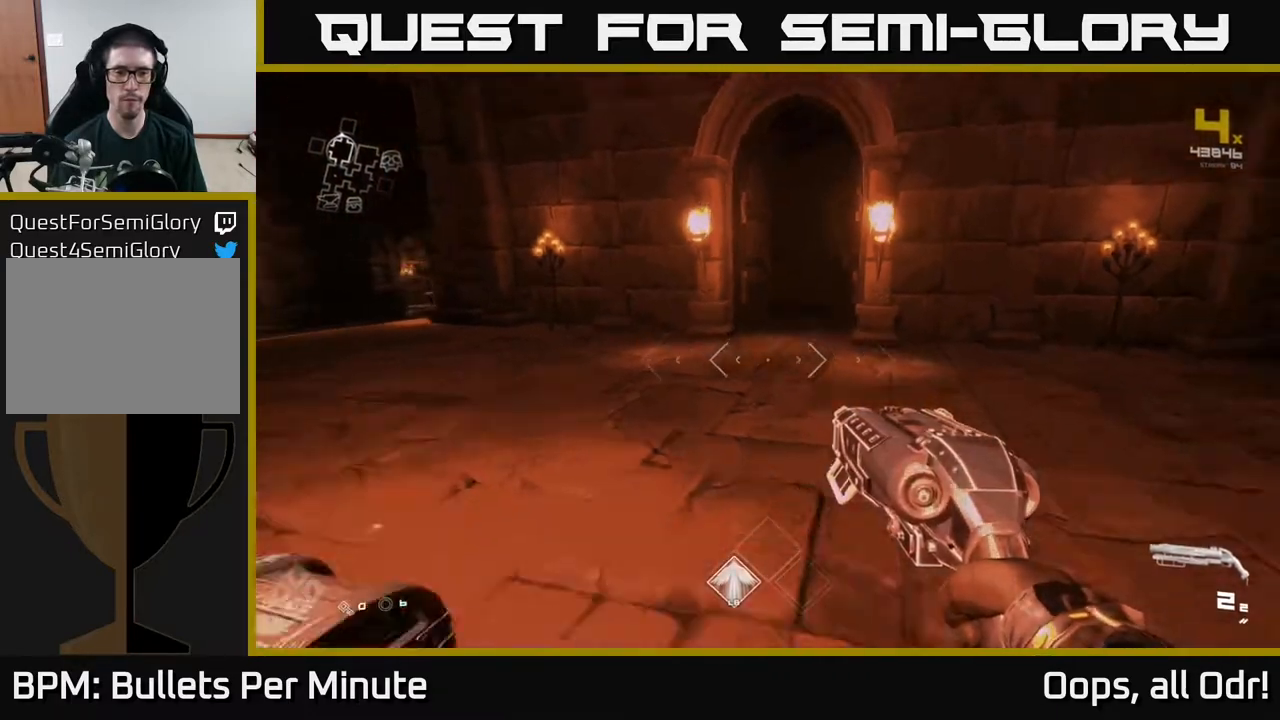
{"buttons": [], "left_stick": "center", "right_stick": "center", "events": [[183, "left_stick", "down-left"], [367, "left_stick", "center"]]}
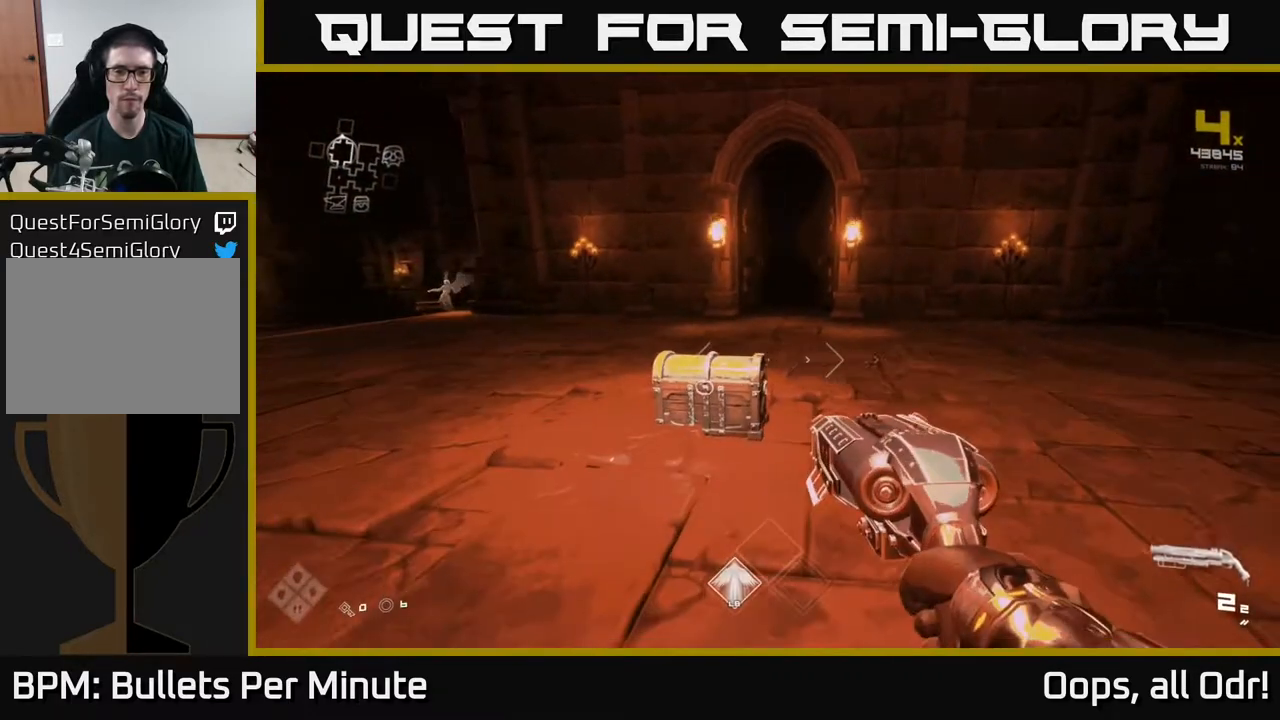
{"buttons": ["X"], "left_stick": "center", "right_stick": "center", "events": [[33, "left_stick", "up"], [100, "right_stick", "down"], [233, "right_stick", "center"], [433, "X", "down"], [433, "left_stick", "center"]]}
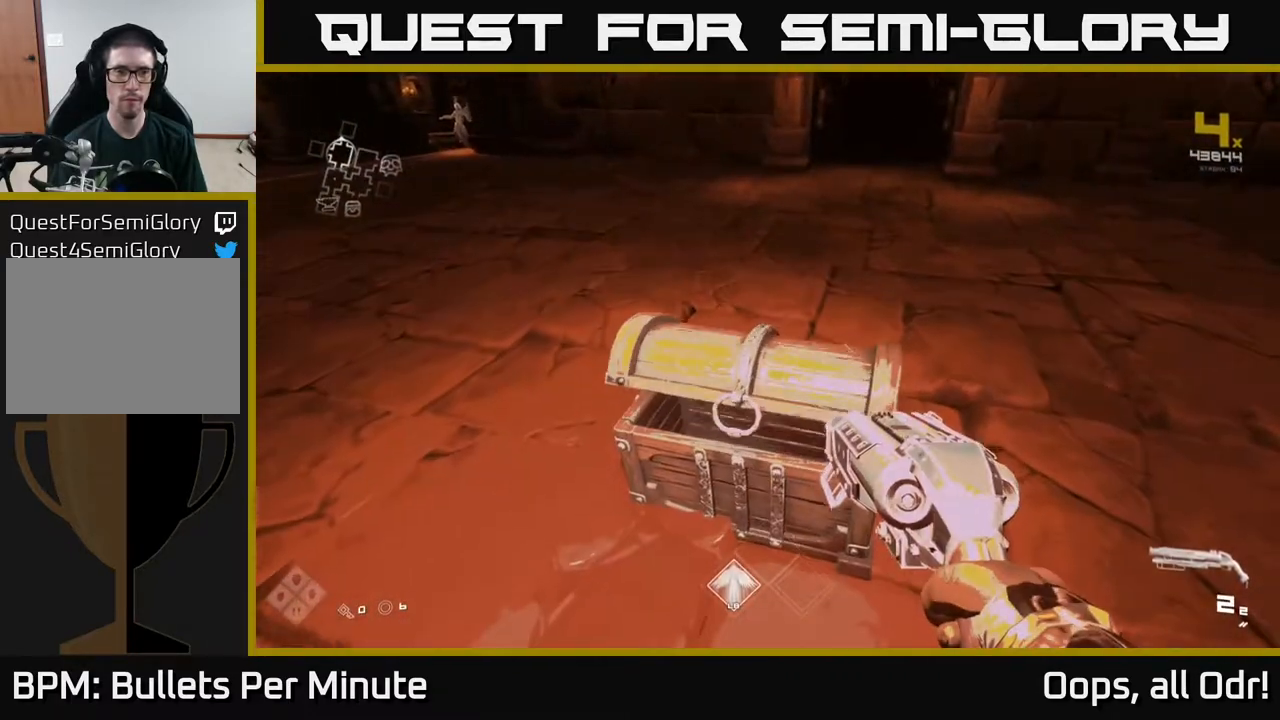
{"buttons": [], "left_stick": "center", "right_stick": "center", "events": [[33, "X", "up"]]}
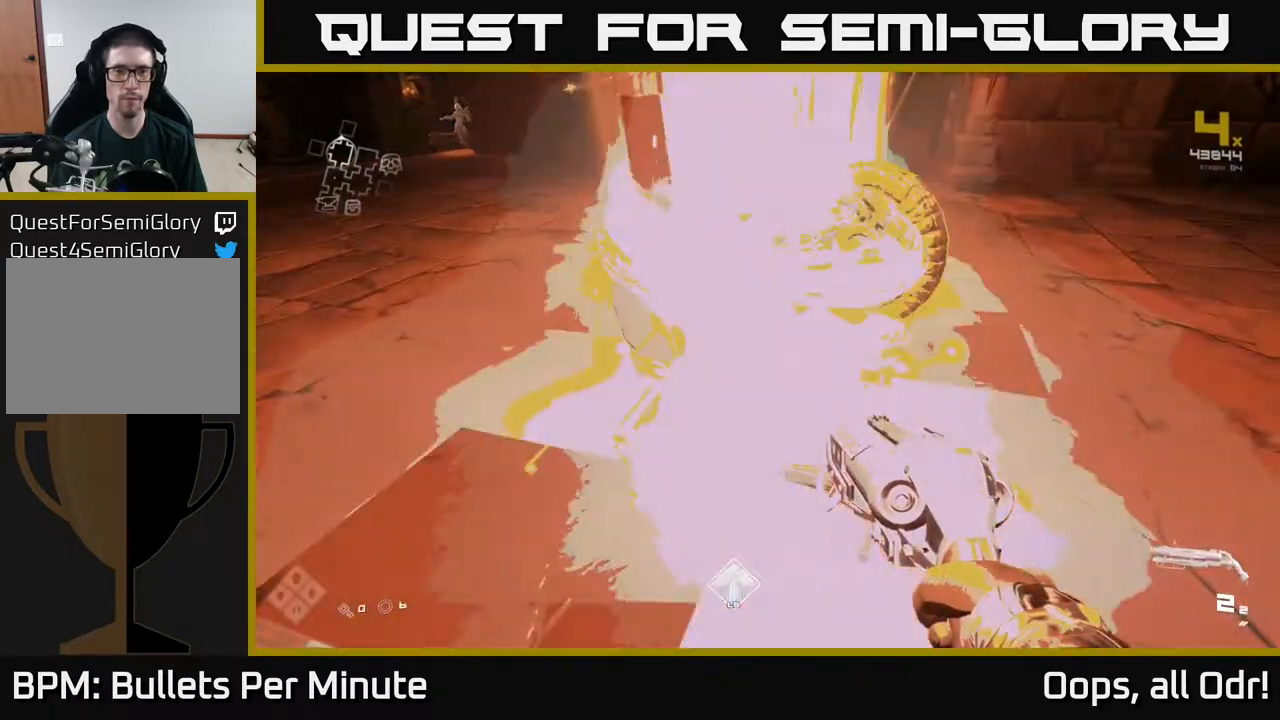
{"buttons": [], "left_stick": "up", "right_stick": "center", "events": [[50, "left_stick", "up"], [117, "right_stick", "up"], [233, "right_stick", "center"], [400, "left_stick", "up-left"], [500, "left_stick", "up"]]}
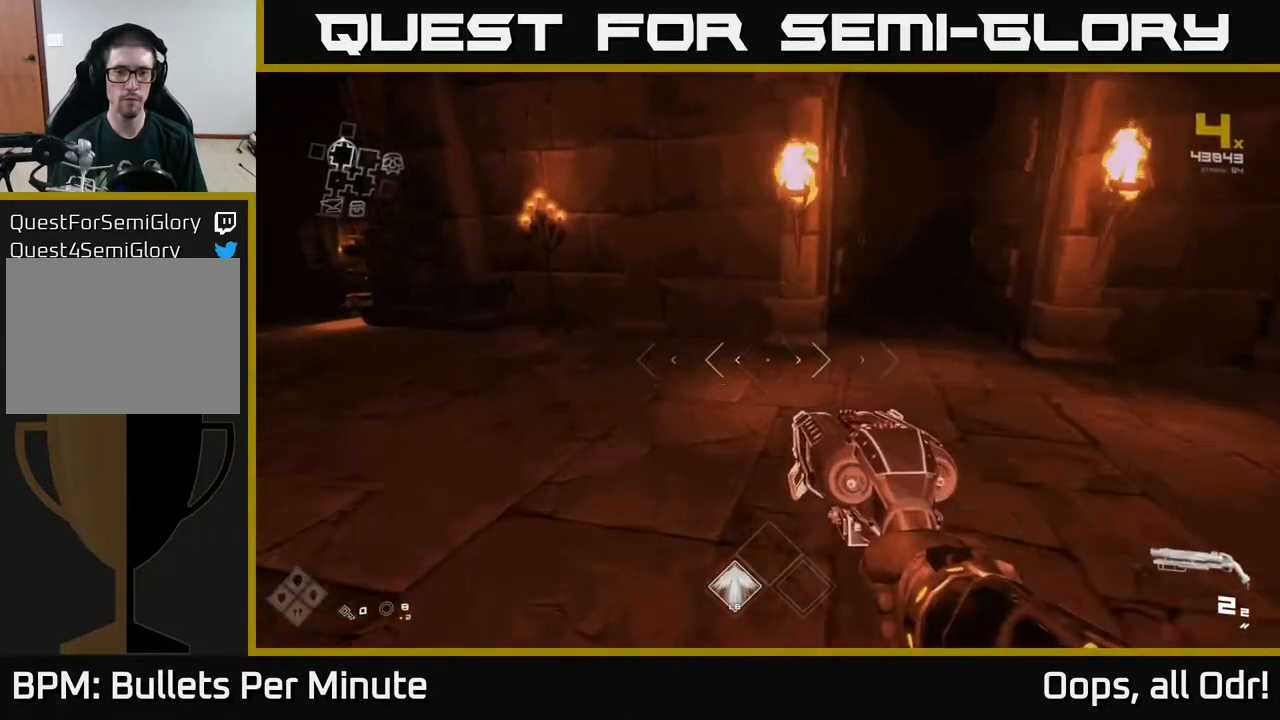
{"buttons": ["L1"], "left_stick": "up", "right_stick": "up", "events": [[100, "left_stick", "up-right"], [100, "right_stick", "right"], [233, "left_stick", "up"], [233, "right_stick", "center"], [383, "L1", "down"], [483, "right_stick", "up"]]}
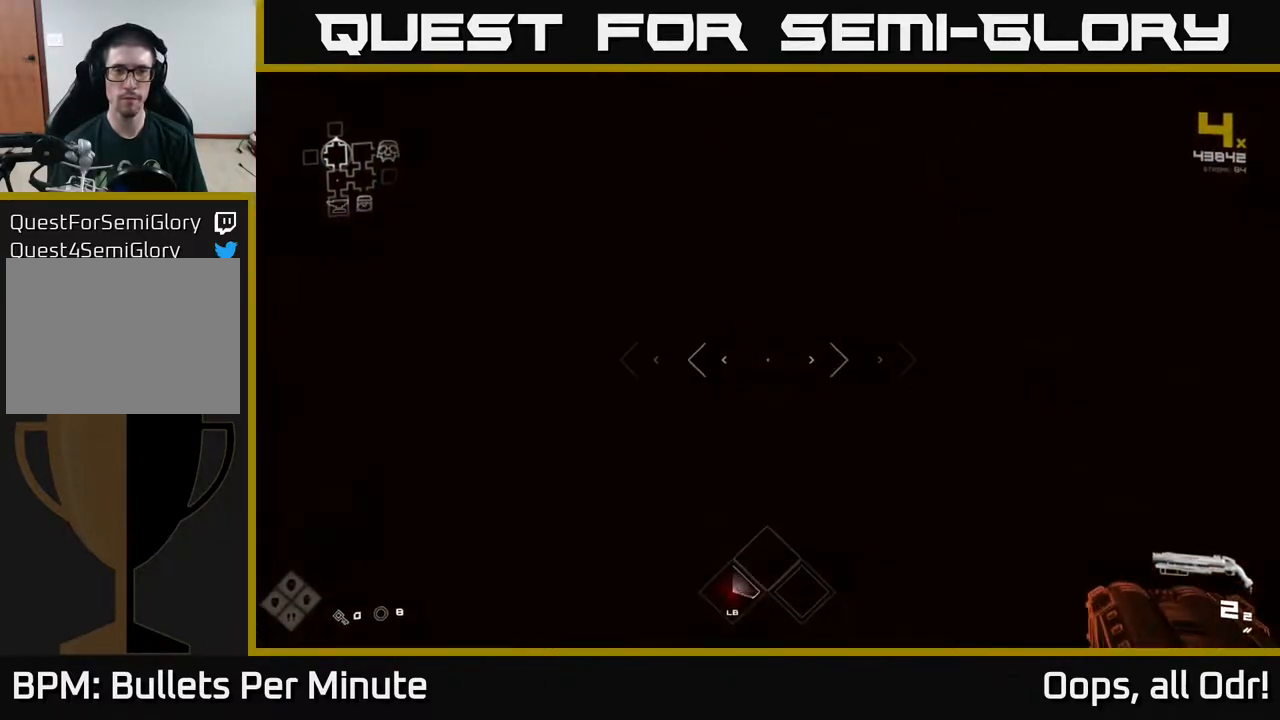
{"buttons": [], "left_stick": "up", "right_stick": "center", "events": [[50, "right_stick", "center"], [383, "L1", "up"]]}
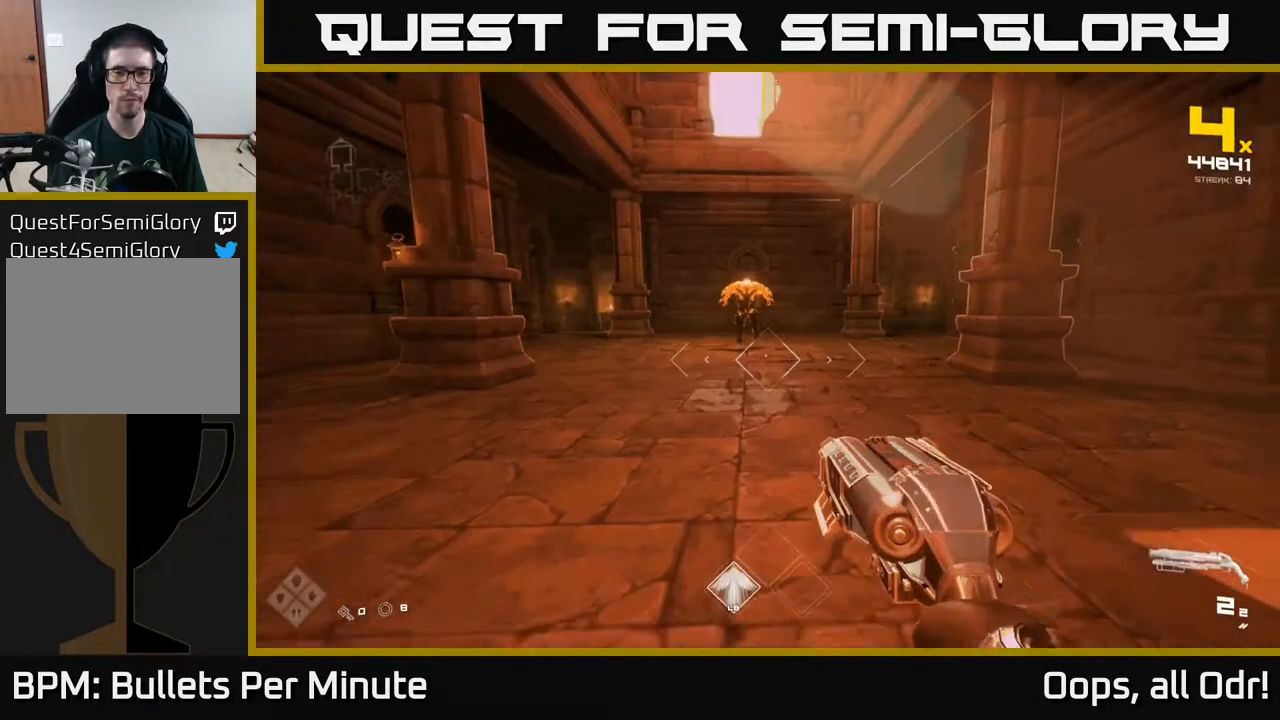
{"buttons": [], "left_stick": "up", "right_stick": "center", "events": [[100, "right_stick", "up"], [200, "right_stick", "center"]]}
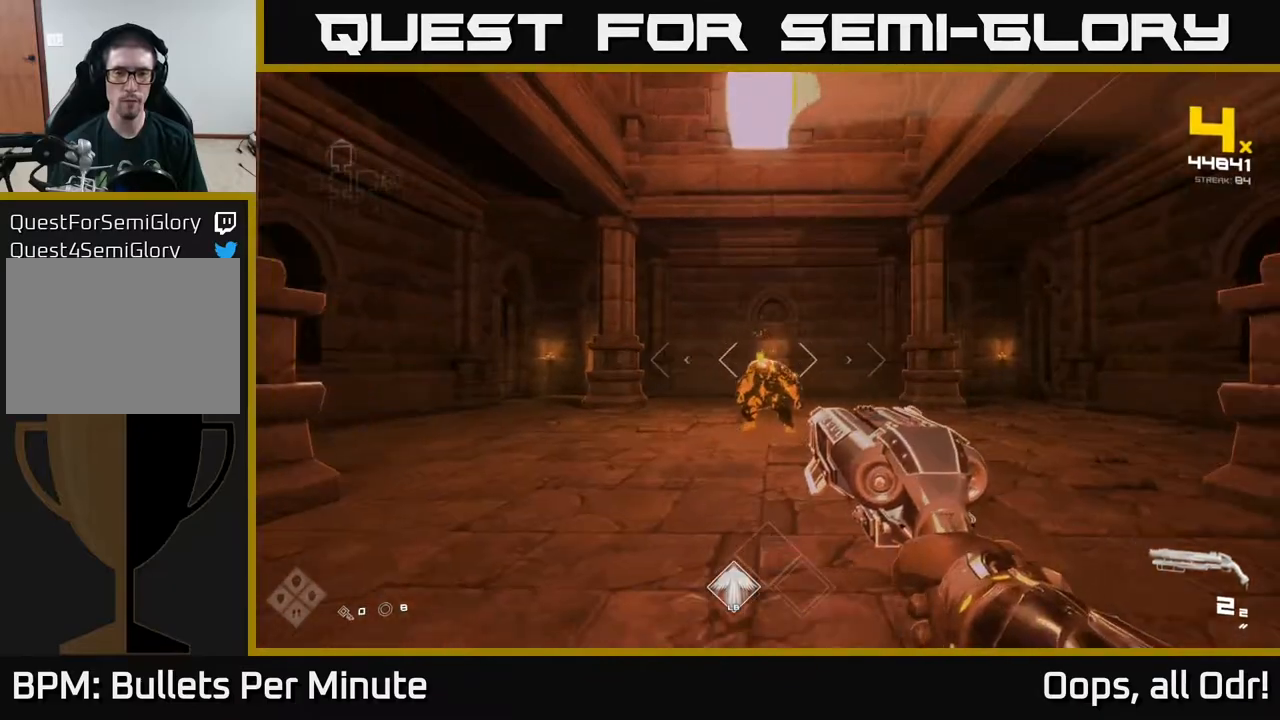
{"buttons": ["R2"], "left_stick": "up", "right_stick": "center", "events": [[100, "left_stick", "center"], [167, "R2", "down"], [267, "R2", "up"], [367, "left_stick", "up"], [483, "R2", "down"]]}
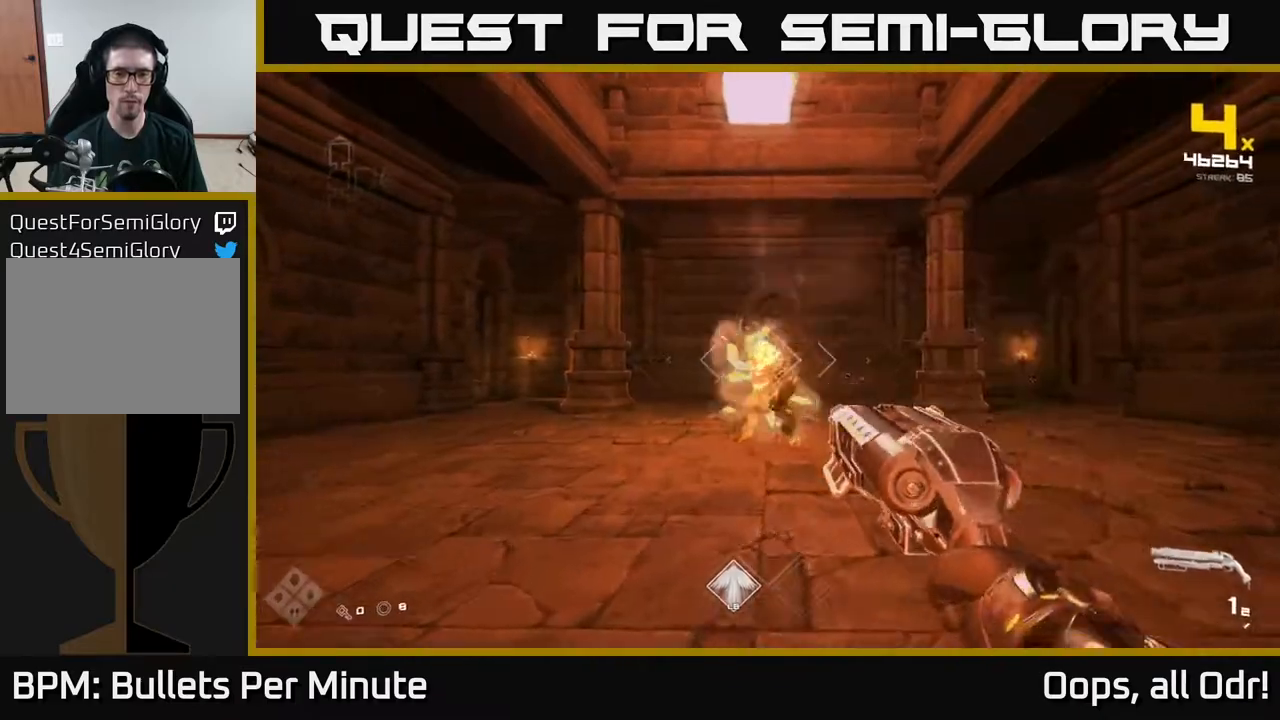
{"buttons": [], "left_stick": "center", "right_stick": "center", "events": [[33, "left_stick", "center"], [83, "R2", "up"], [333, "R1", "down"], [417, "R1", "up"]]}
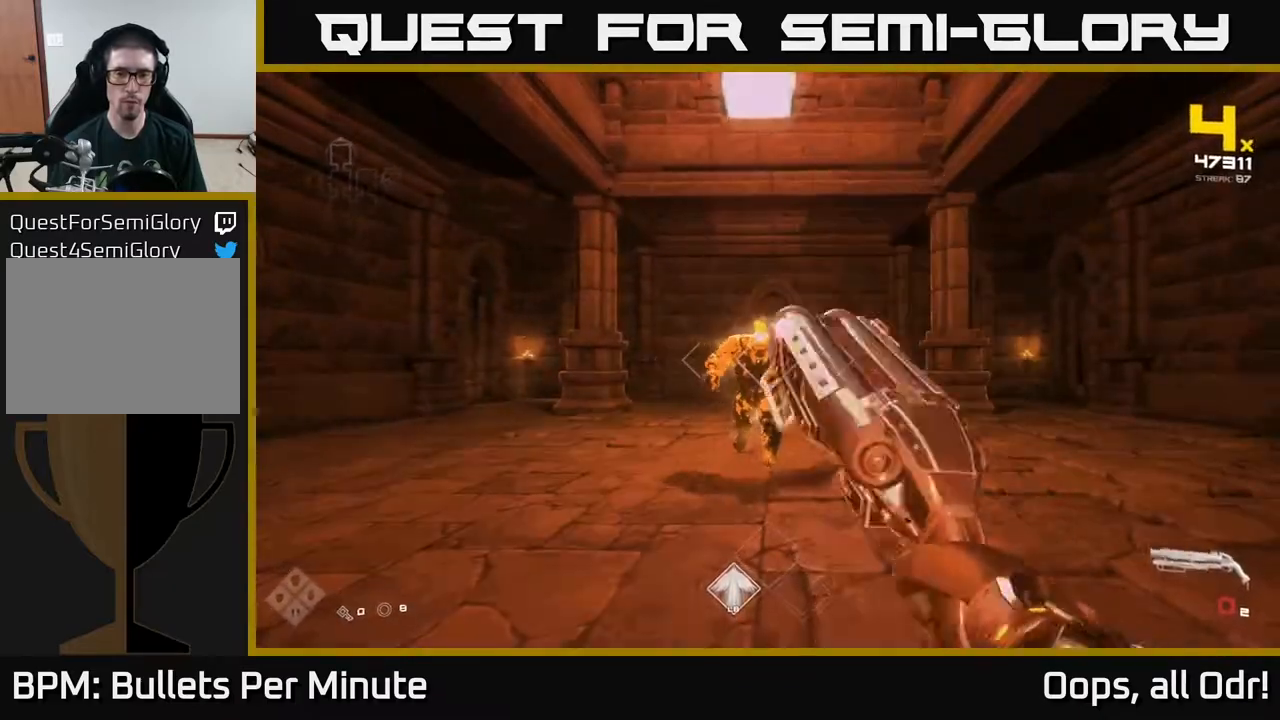
{"buttons": [], "left_stick": "center", "right_stick": "center", "events": [[117, "R1", "down"], [300, "R1", "up"]]}
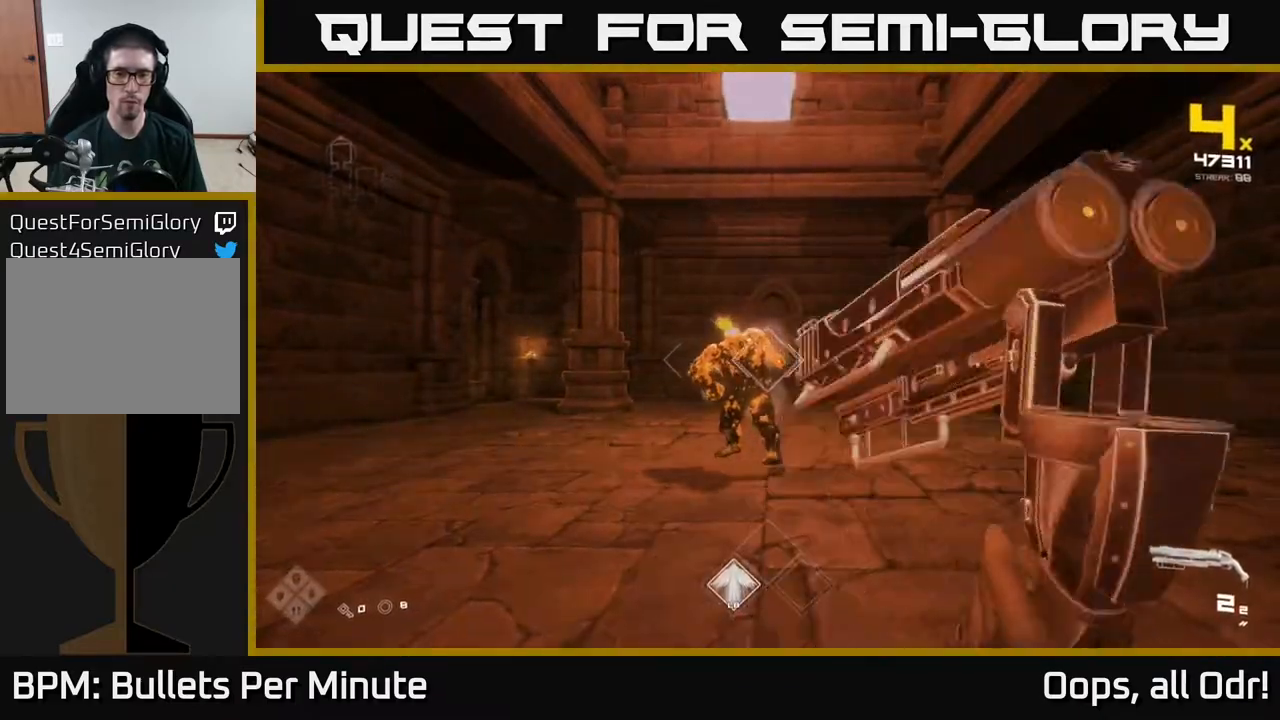
{"buttons": [], "left_stick": "down-left", "right_stick": "center", "events": [[17, "R2", "down"], [17, "left_stick", "down-left"], [150, "R2", "up"], [267, "left_stick", "center"], [317, "left_stick", "down-left"], [333, "R2", "down"], [433, "R2", "up"]]}
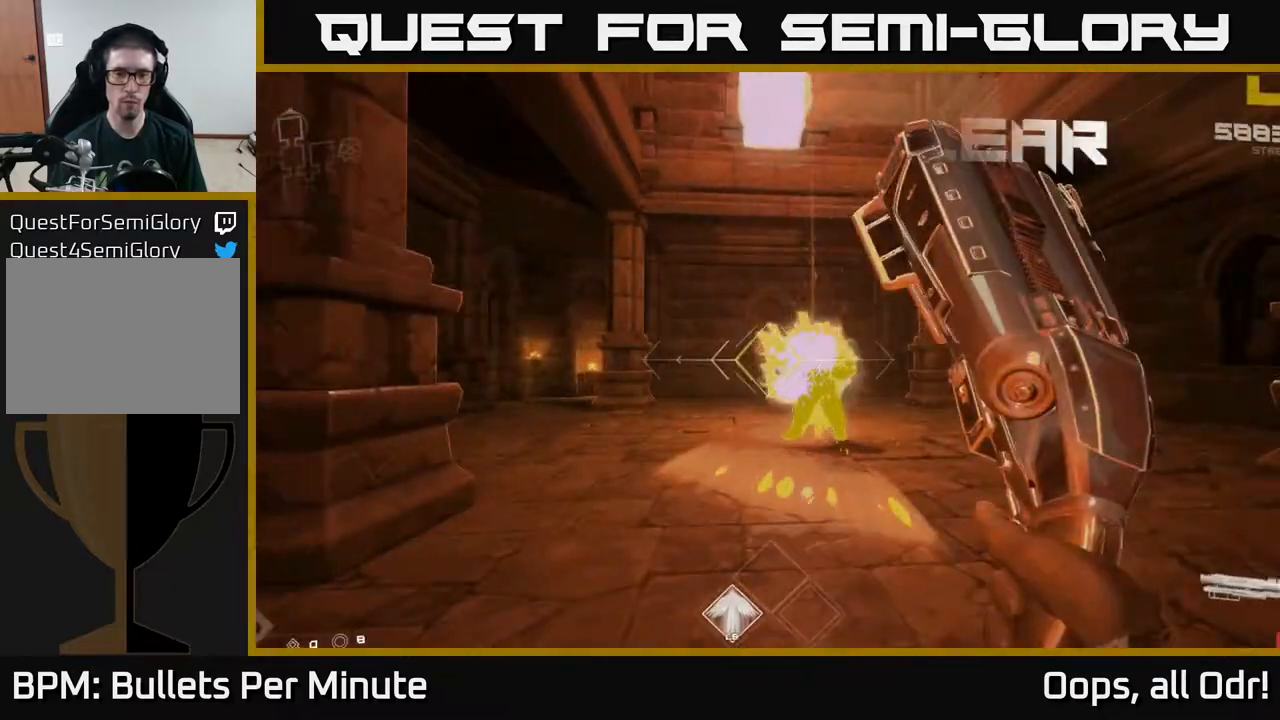
{"buttons": [], "left_stick": "up", "right_stick": "center", "events": [[133, "left_stick", "left"], [183, "R1", "down"], [300, "R1", "up"], [417, "left_stick", "up"]]}
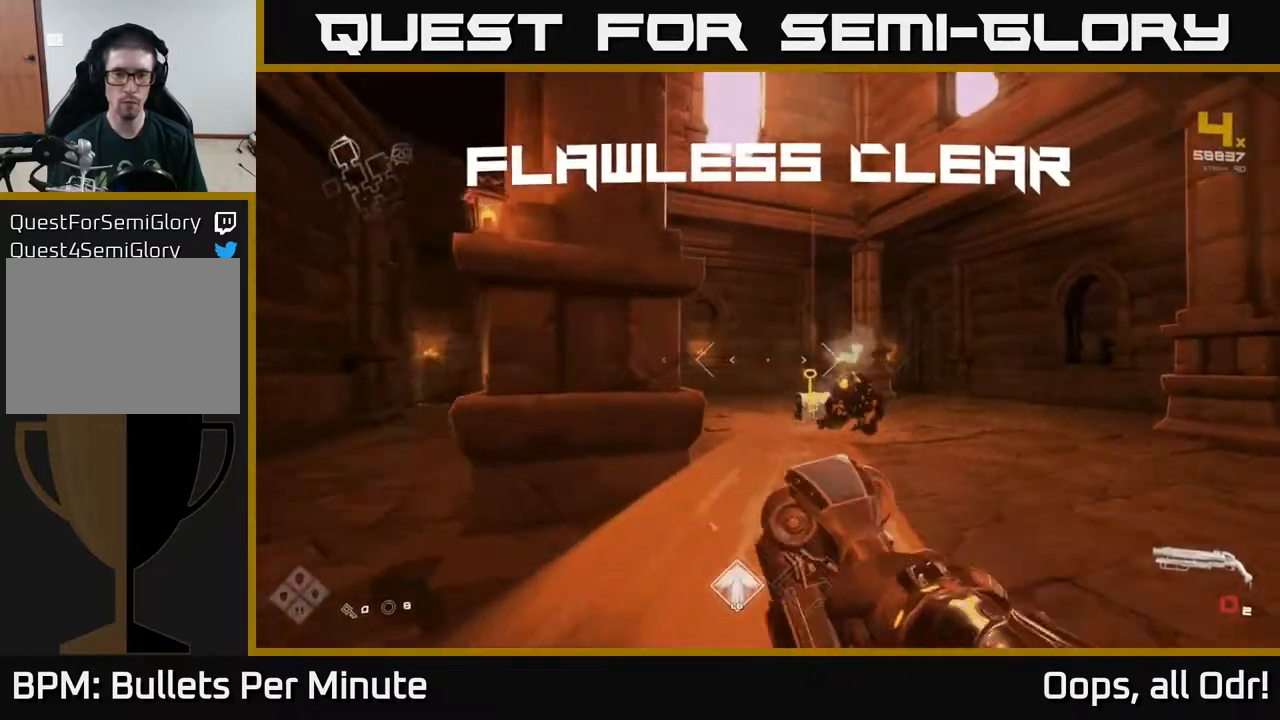
{"buttons": [], "left_stick": "up", "right_stick": "center", "events": [[33, "R1", "down"], [217, "R1", "up"], [217, "right_stick", "down"], [400, "L1", "down"], [417, "right_stick", "center"], [483, "L1", "up"]]}
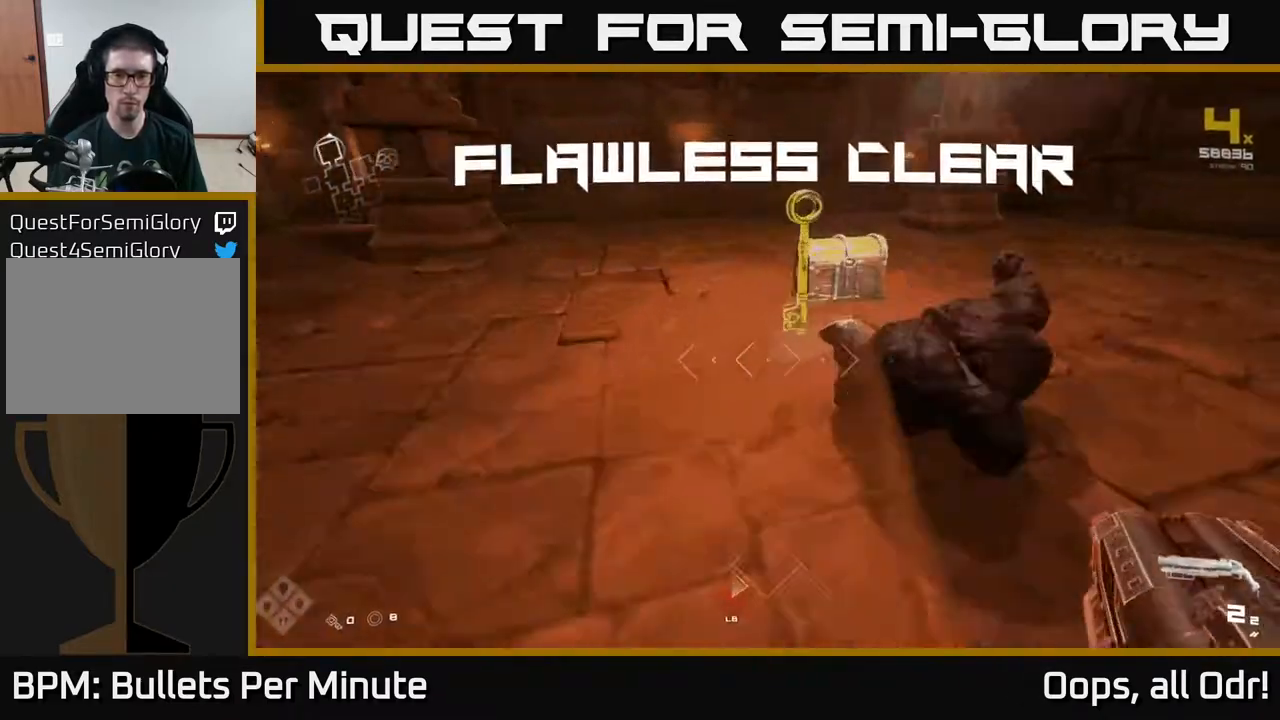
{"buttons": [], "left_stick": "center", "right_stick": "center", "events": [[183, "left_stick", "center"], [200, "X", "down"], [283, "left_stick", "right"], [300, "X", "up"], [367, "X", "down"], [367, "left_stick", "center"], [483, "X", "up"]]}
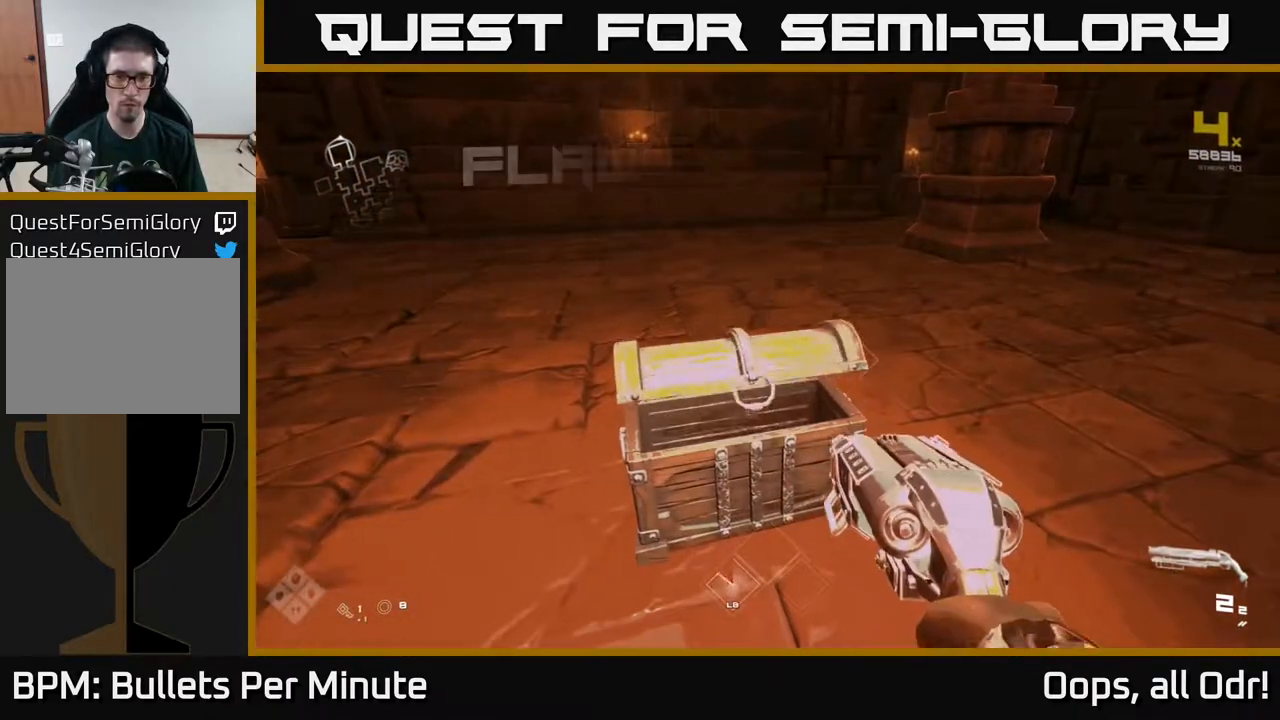
{"buttons": [], "left_stick": "up", "right_stick": "center", "events": [[433, "left_stick", "up"]]}
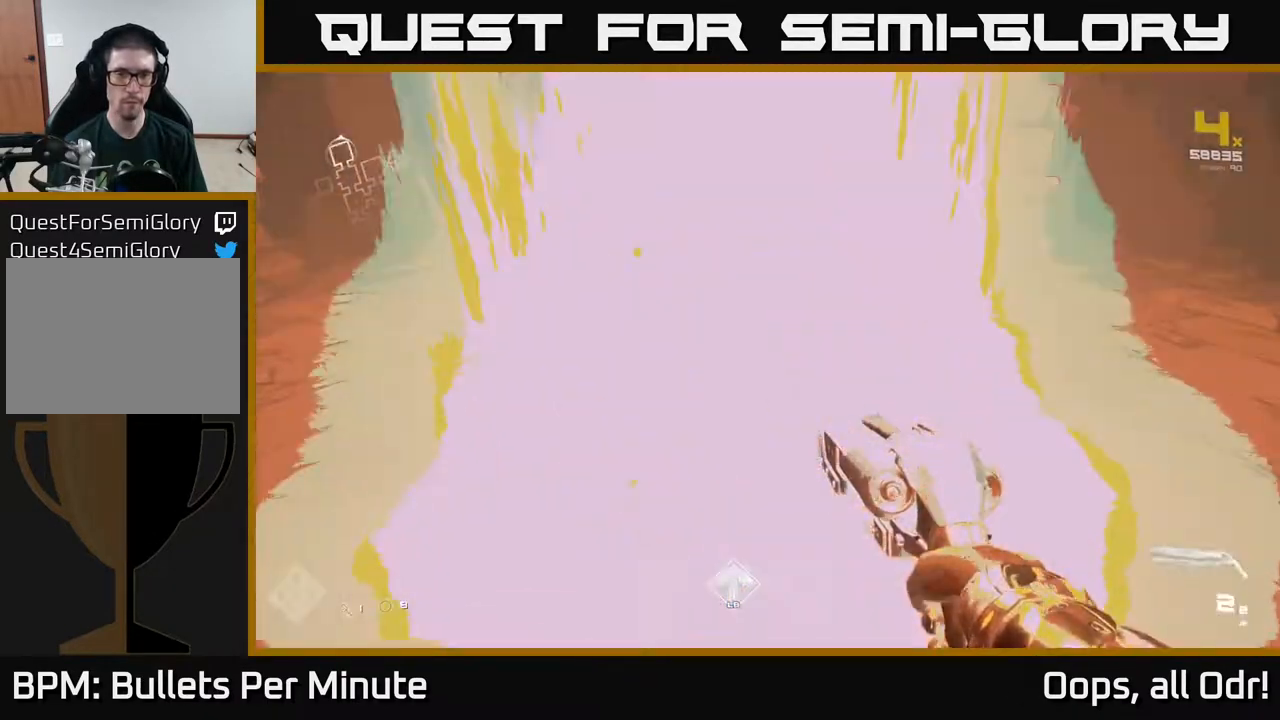
{"buttons": [], "left_stick": "down-right", "right_stick": "right", "events": [[167, "right_stick", "right"], [233, "left_stick", "down-right"]]}
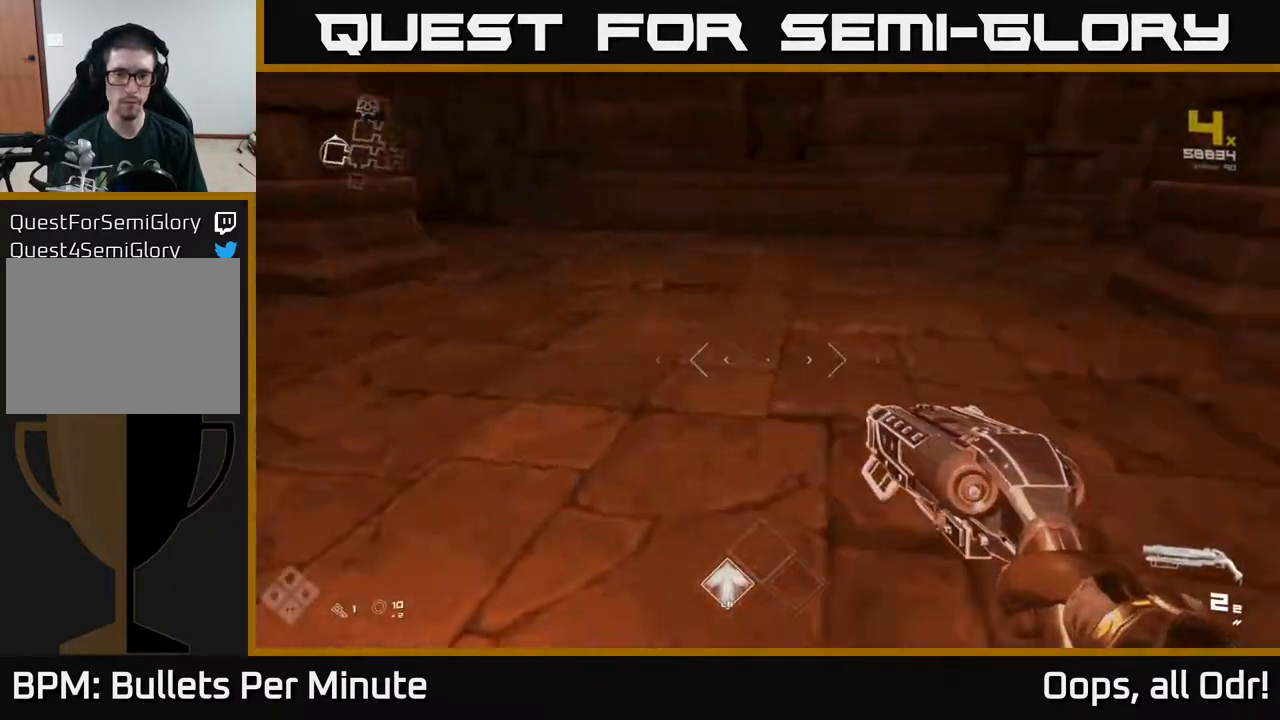
{"buttons": ["L1"], "left_stick": "up", "right_stick": "right", "events": [[50, "left_stick", "right"], [200, "left_stick", "up-right"], [417, "left_stick", "up"], [483, "L1", "down"]]}
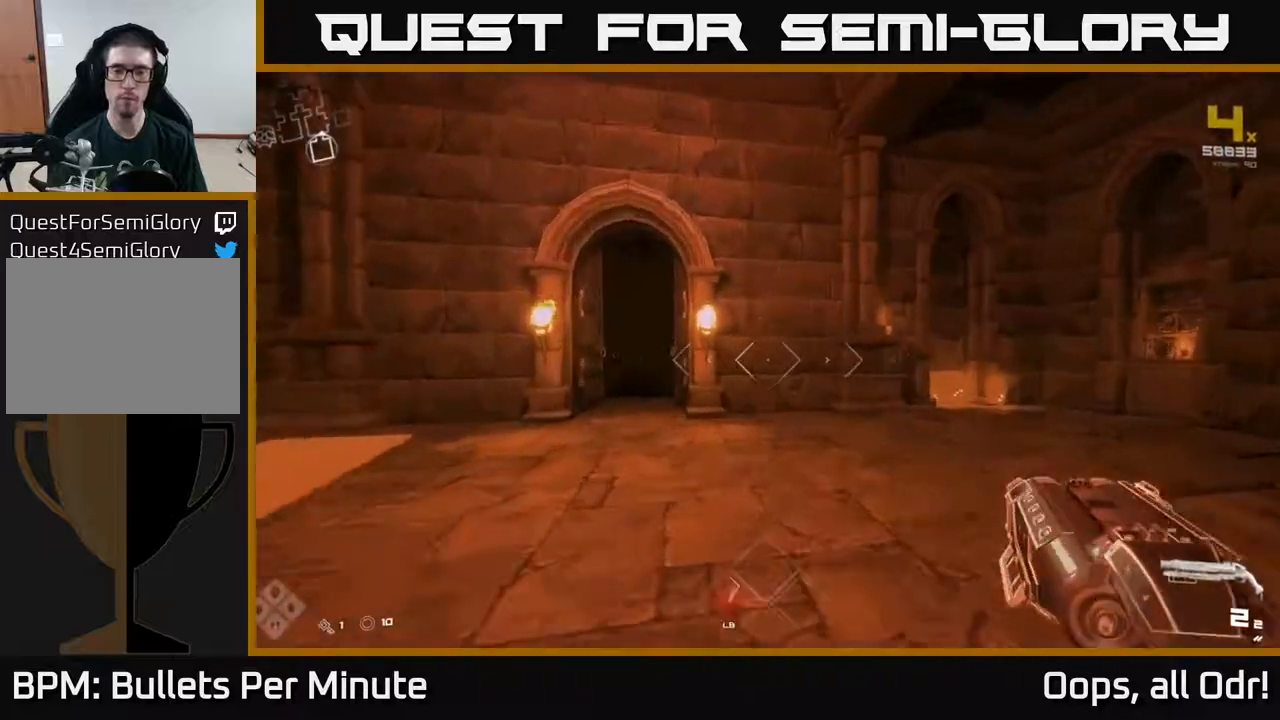
{"buttons": ["L1"], "left_stick": "up-left", "right_stick": "center", "events": [[17, "right_stick", "center"], [250, "right_stick", "down-left"], [300, "left_stick", "up-left"], [367, "right_stick", "center"]]}
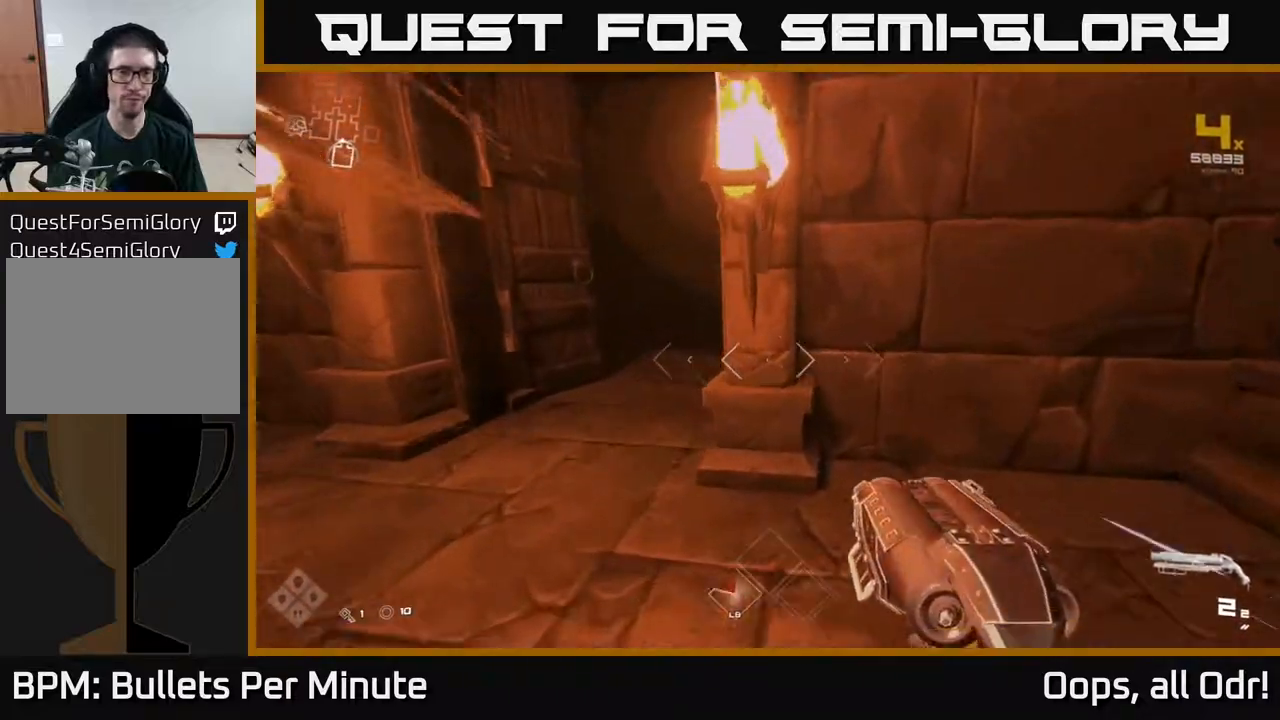
{"buttons": ["L1"], "left_stick": "up", "right_stick": "center", "events": [[117, "left_stick", "up"], [150, "right_stick", "up-right"], [233, "right_stick", "center"], [300, "left_stick", "up-left"], [400, "left_stick", "up"]]}
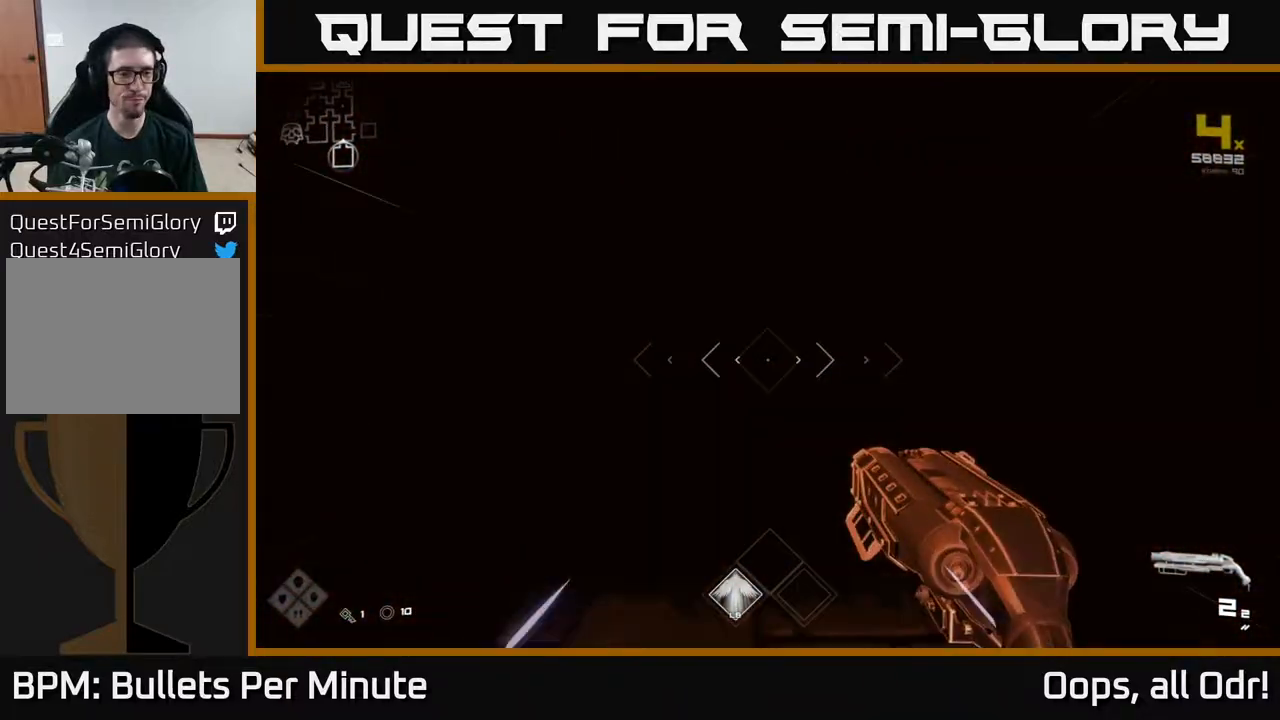
{"buttons": ["L1"], "left_stick": "up", "right_stick": "center", "events": []}
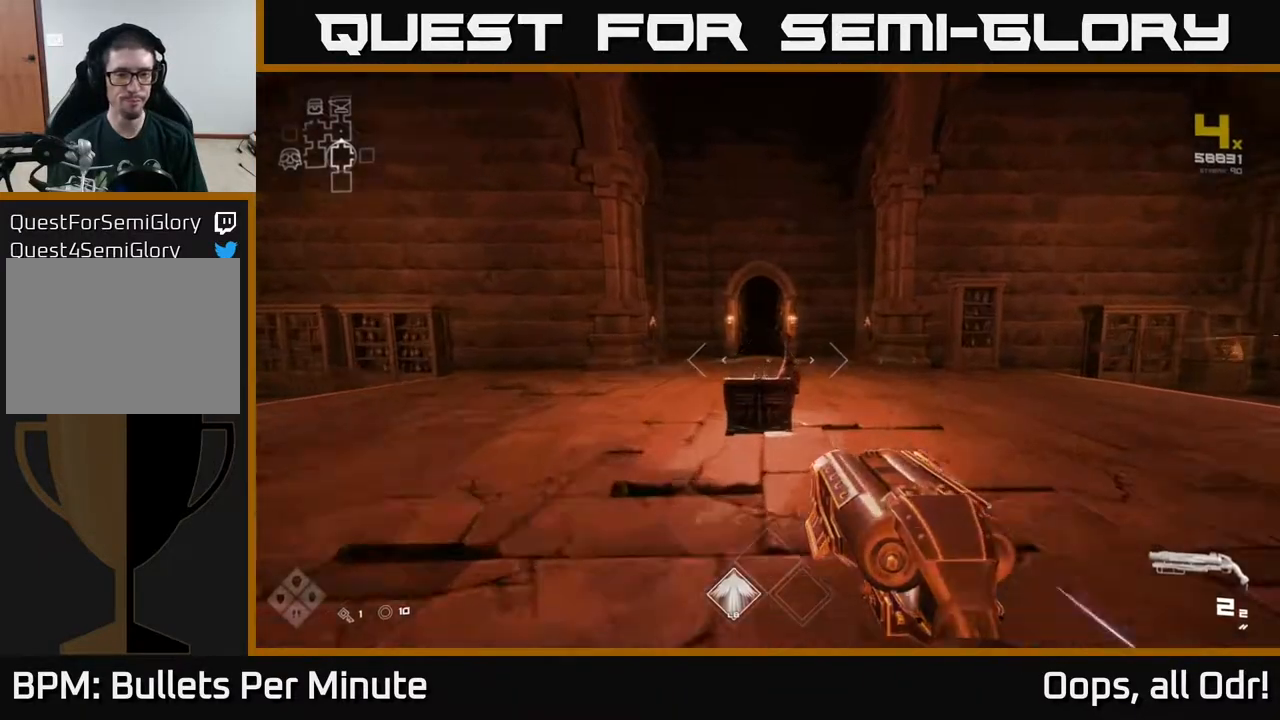
{"buttons": ["L1"], "left_stick": "up-left", "right_stick": "left", "events": [[50, "right_stick", "right"], [183, "right_stick", "center"], [267, "right_stick", "right"], [383, "left_stick", "up-left"], [400, "right_stick", "center"], [483, "right_stick", "left"]]}